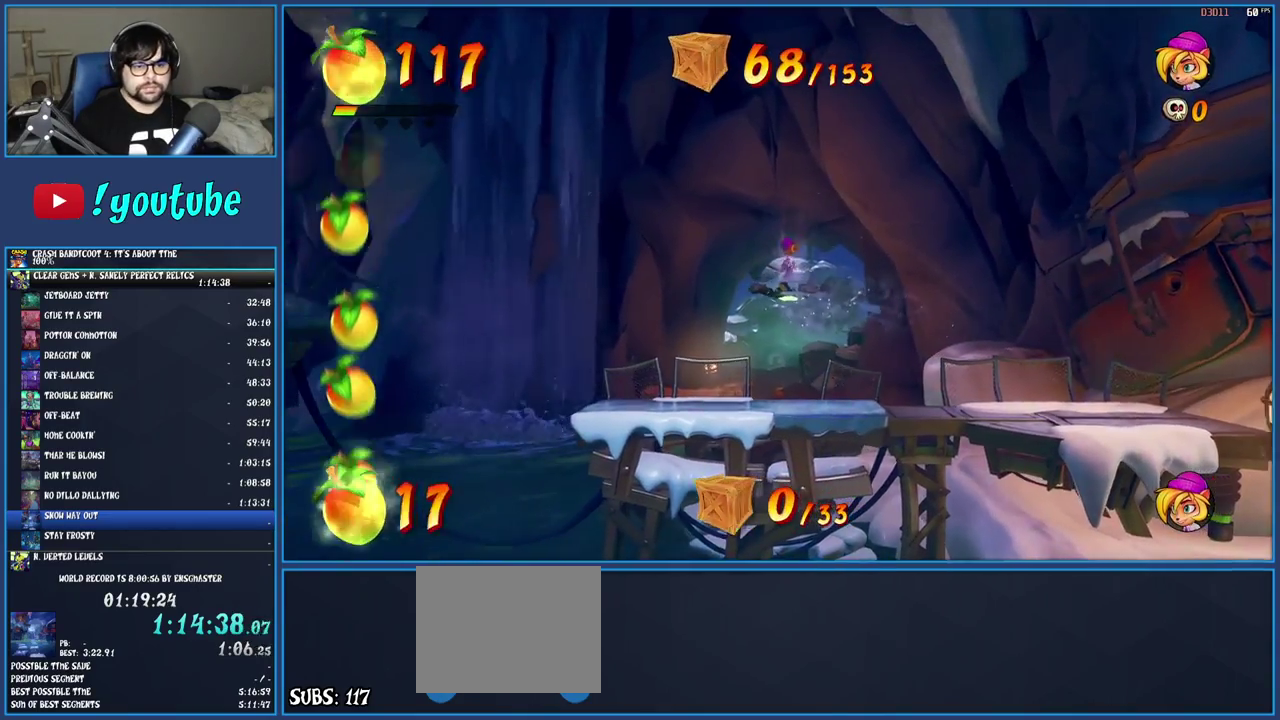
Gameplay with a controller (PlayStation layout); each line is a JSON object with the inputs held at the frame after it. "events" lists button and stick changes between this image and that frame as [ms after this image, input, new state], when the widget could be followed in between. Not read: L3 R3.
{"buttons": [], "left_stick": "left", "right_stick": "center", "events": [[33, "left_stick", "left"], [250, "left_stick", "down-left"], [500, "left_stick", "left"]]}
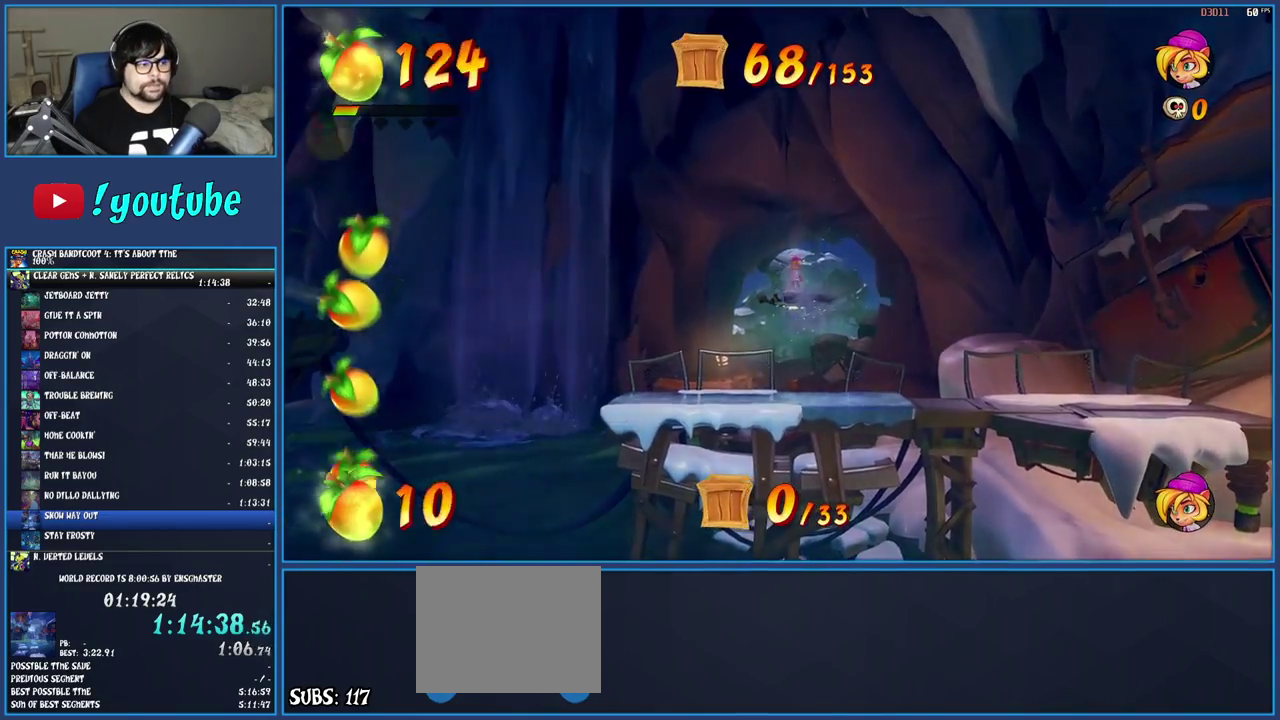
{"buttons": [], "left_stick": "up-left", "right_stick": "center"}
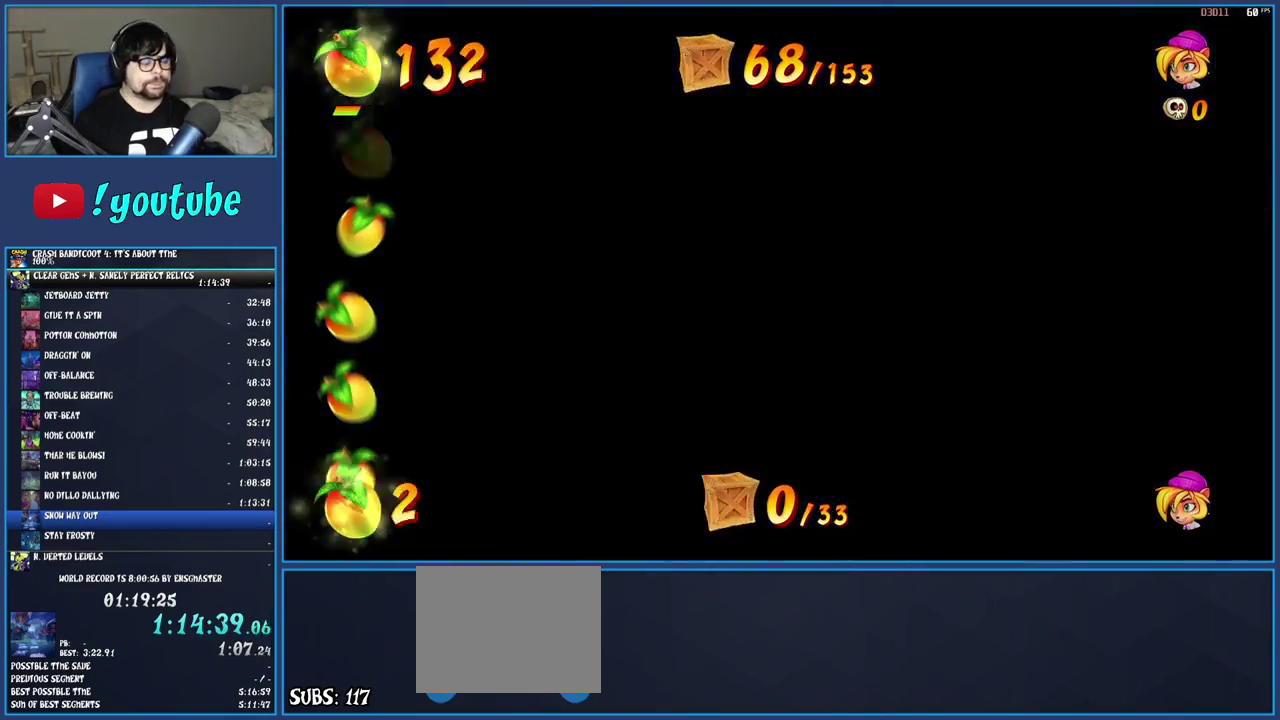
{"buttons": [], "left_stick": "center", "right_stick": "center", "events": [[17, "left_stick", "up-right"], [117, "left_stick", "center"]]}
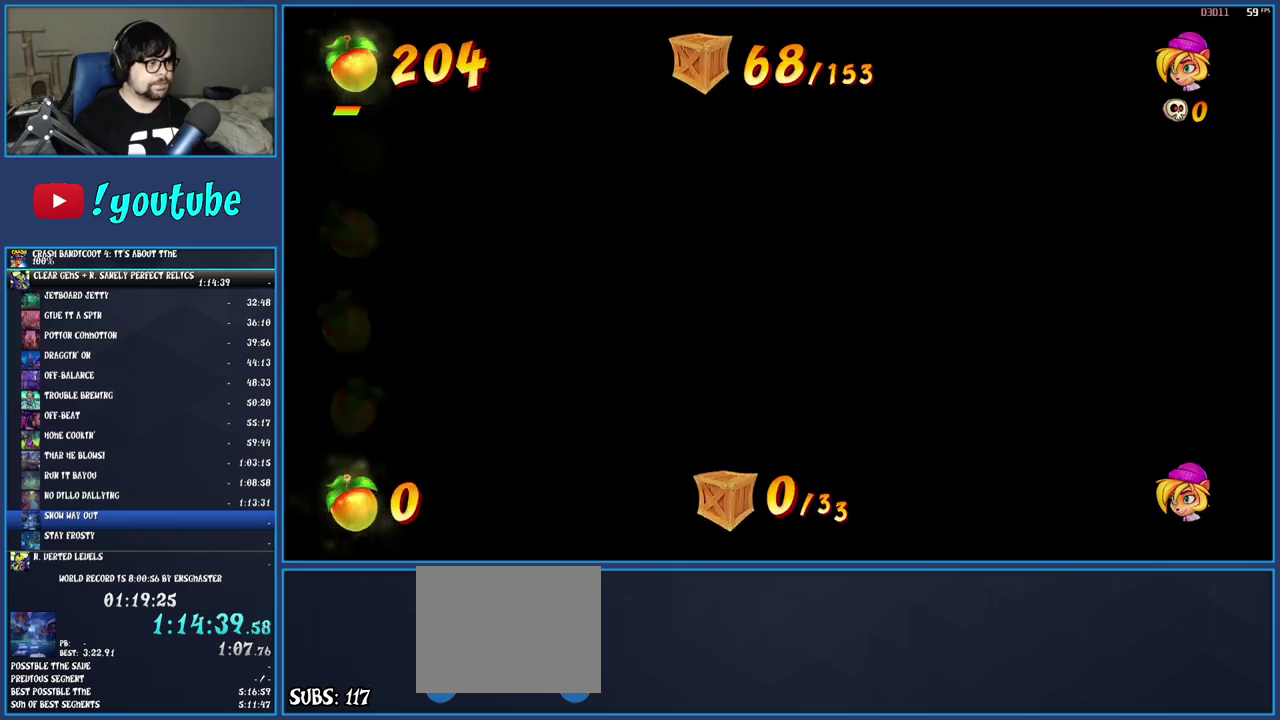
{"buttons": [], "left_stick": "up-left", "right_stick": "center", "events": [[183, "left_stick", "up-left"], [383, "left_stick", "down-right"], [450, "left_stick", "up-left"]]}
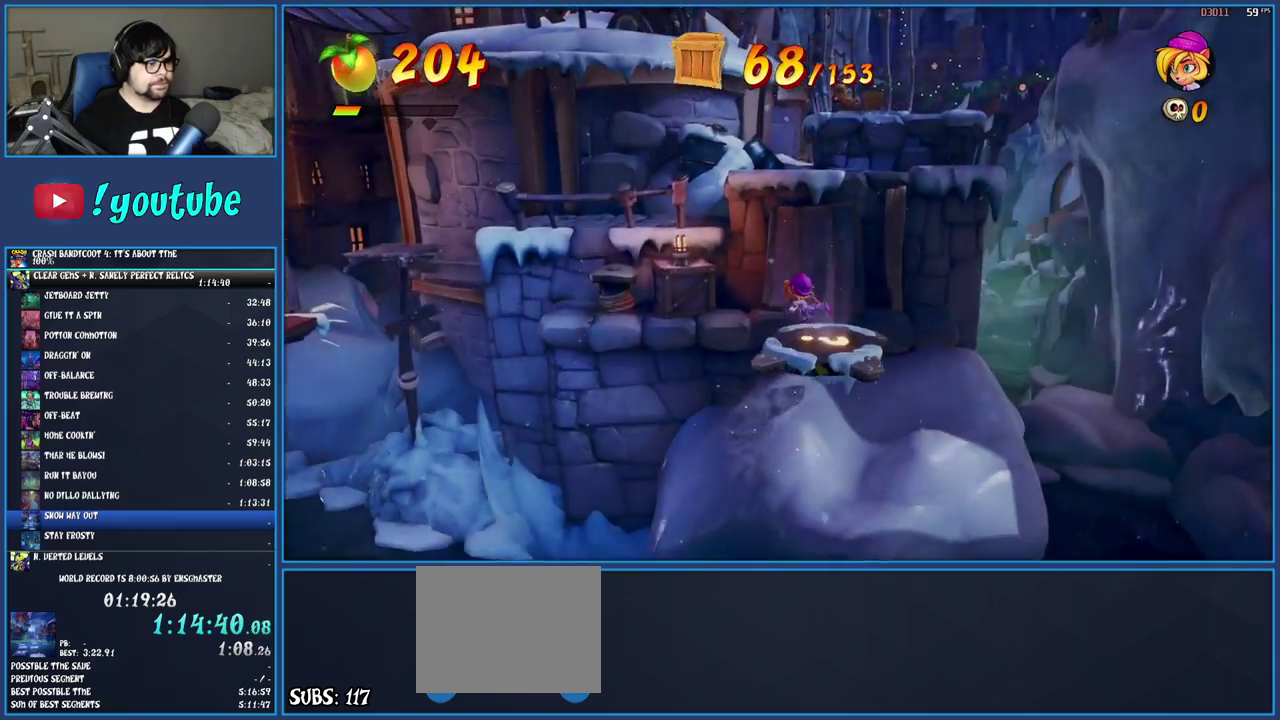
{"buttons": [], "left_stick": "up", "right_stick": "center", "events": [[217, "left_stick", "up"]]}
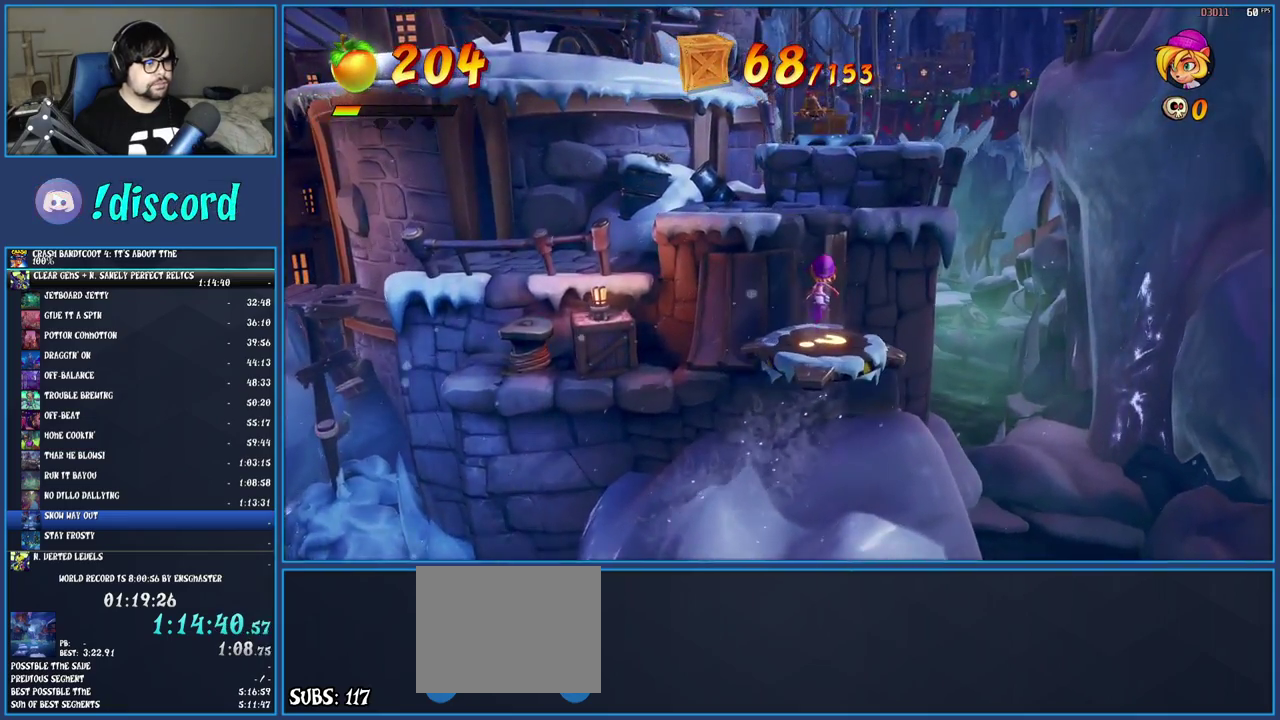
{"buttons": [], "left_stick": "up", "right_stick": "center", "events": []}
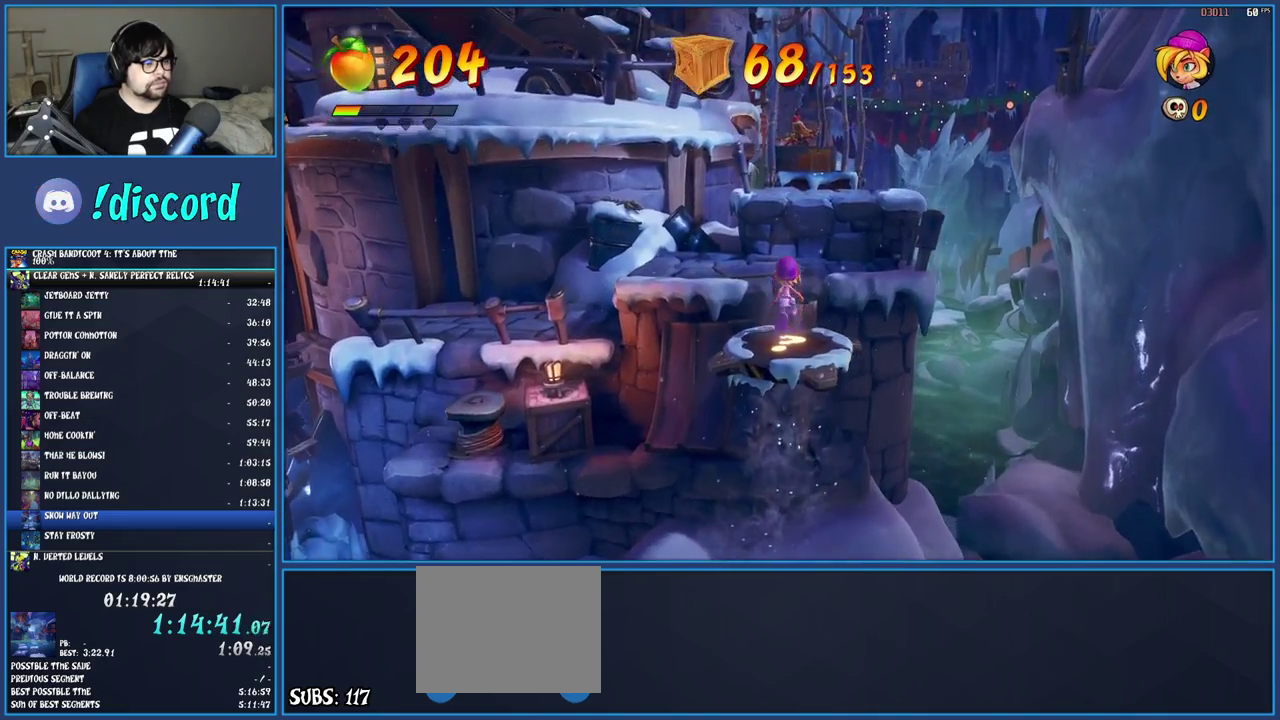
{"buttons": [], "left_stick": "up", "right_stick": "center", "events": []}
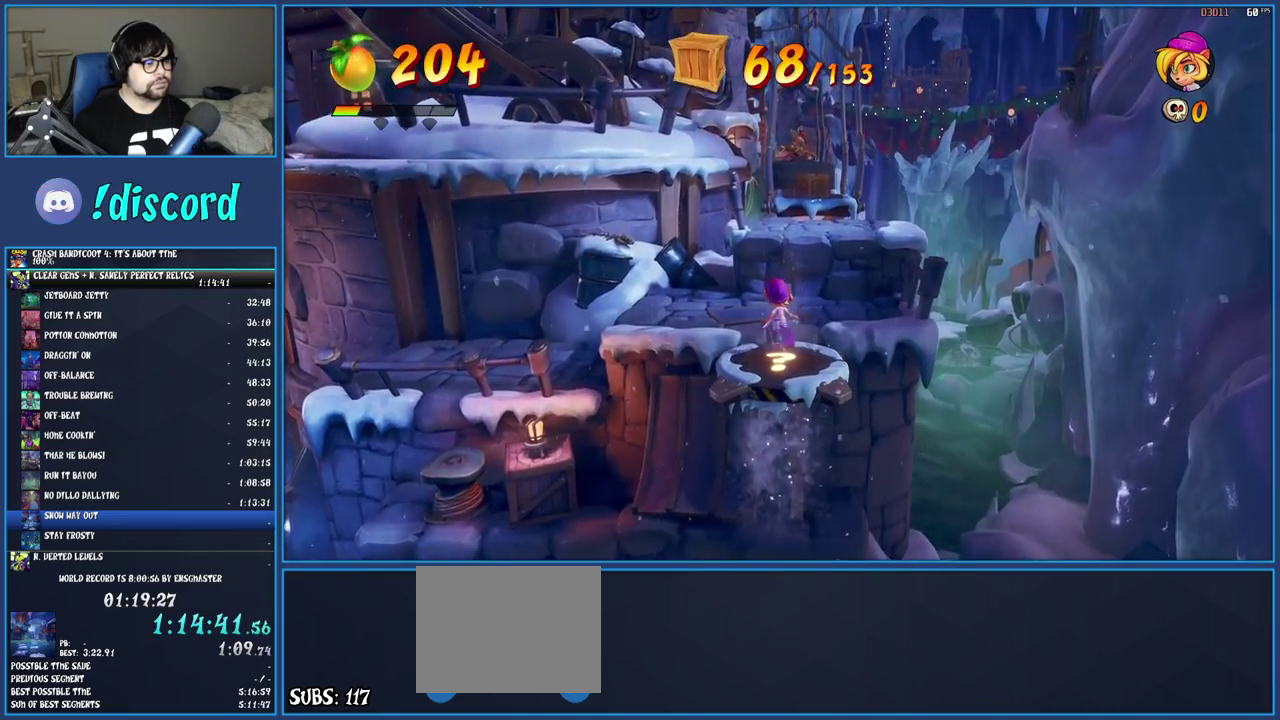
{"buttons": ["CROSS", "SQUARE"], "left_stick": "up-right", "right_stick": "center", "events": [[133, "R1", "down"], [233, "R1", "up"], [283, "SQUARE", "down"], [283, "left_stick", "up-right"], [333, "CROSS", "down"]]}
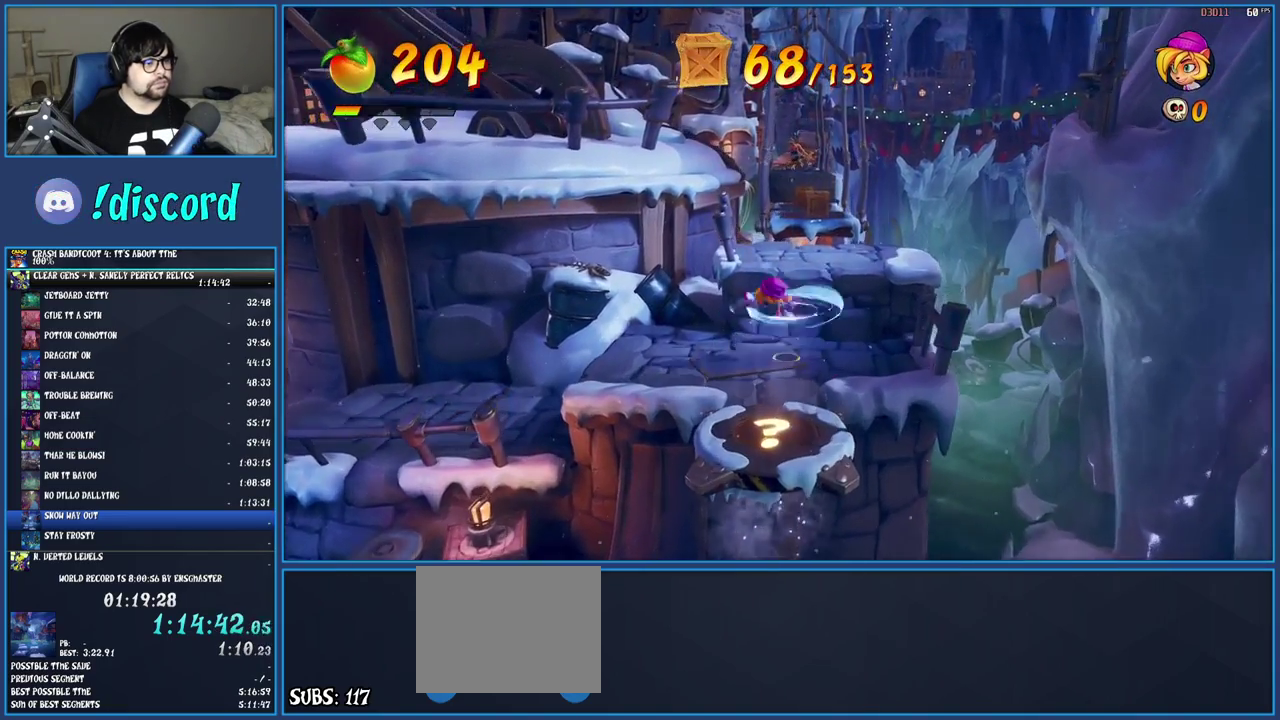
{"buttons": [], "left_stick": "up", "right_stick": "center", "events": [[50, "CROSS", "up"], [50, "left_stick", "up"], [67, "SQUARE", "up"]]}
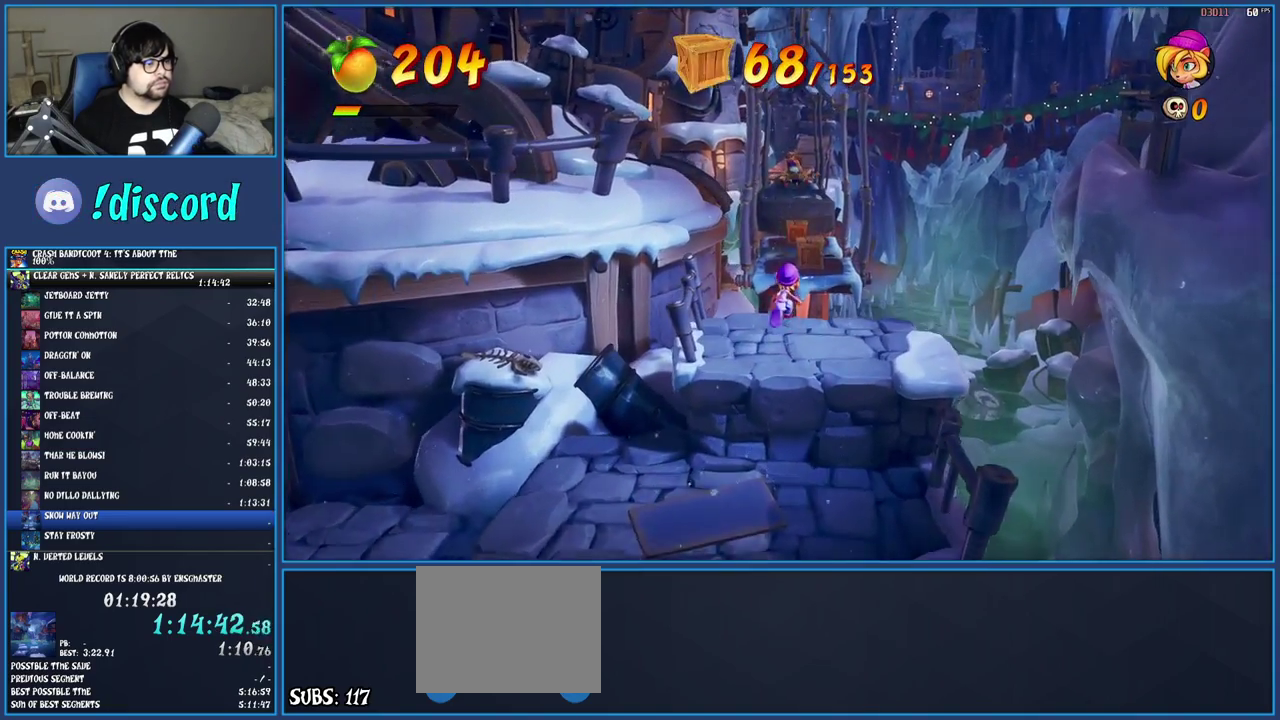
{"buttons": ["SQUARE"], "left_stick": "up", "right_stick": "center", "events": [[33, "CROSS", "down"], [183, "CROSS", "up"], [183, "left_stick", "up-right"], [400, "left_stick", "up"], [417, "SQUARE", "down"]]}
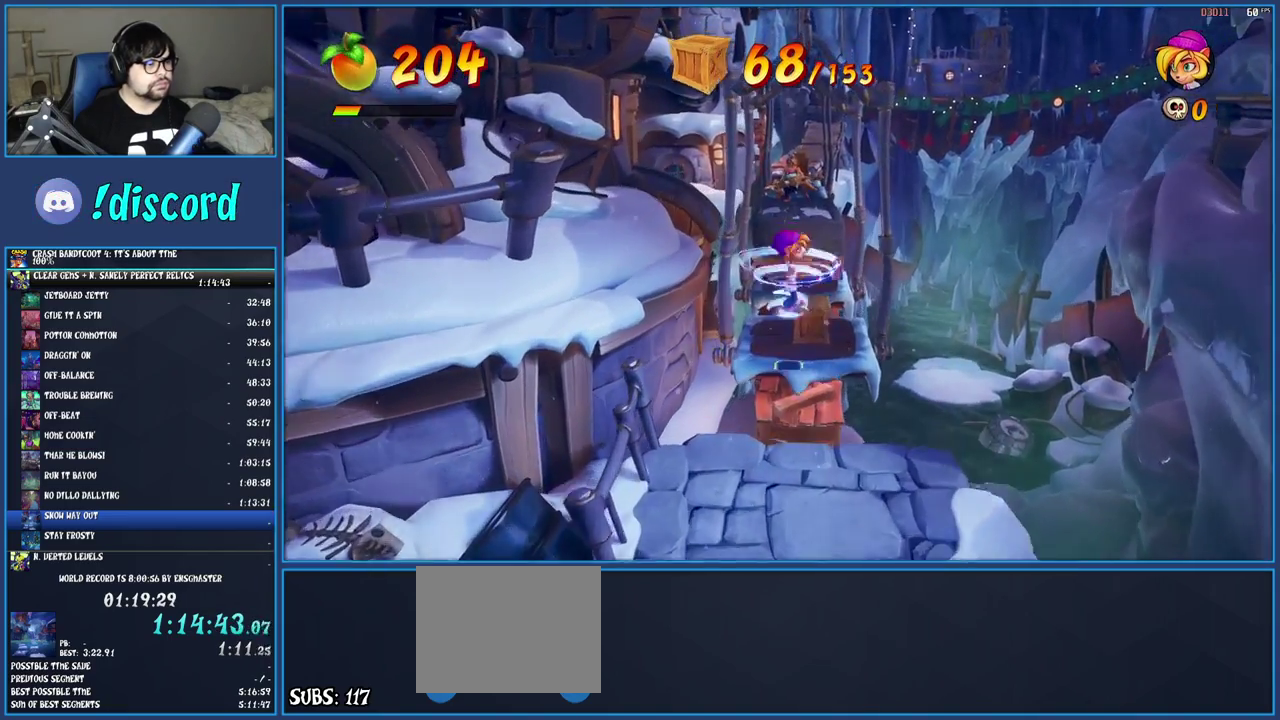
{"buttons": [], "left_stick": "up", "right_stick": "center", "events": [[50, "SQUARE", "up"], [217, "CROSS", "down"], [317, "CROSS", "up"]]}
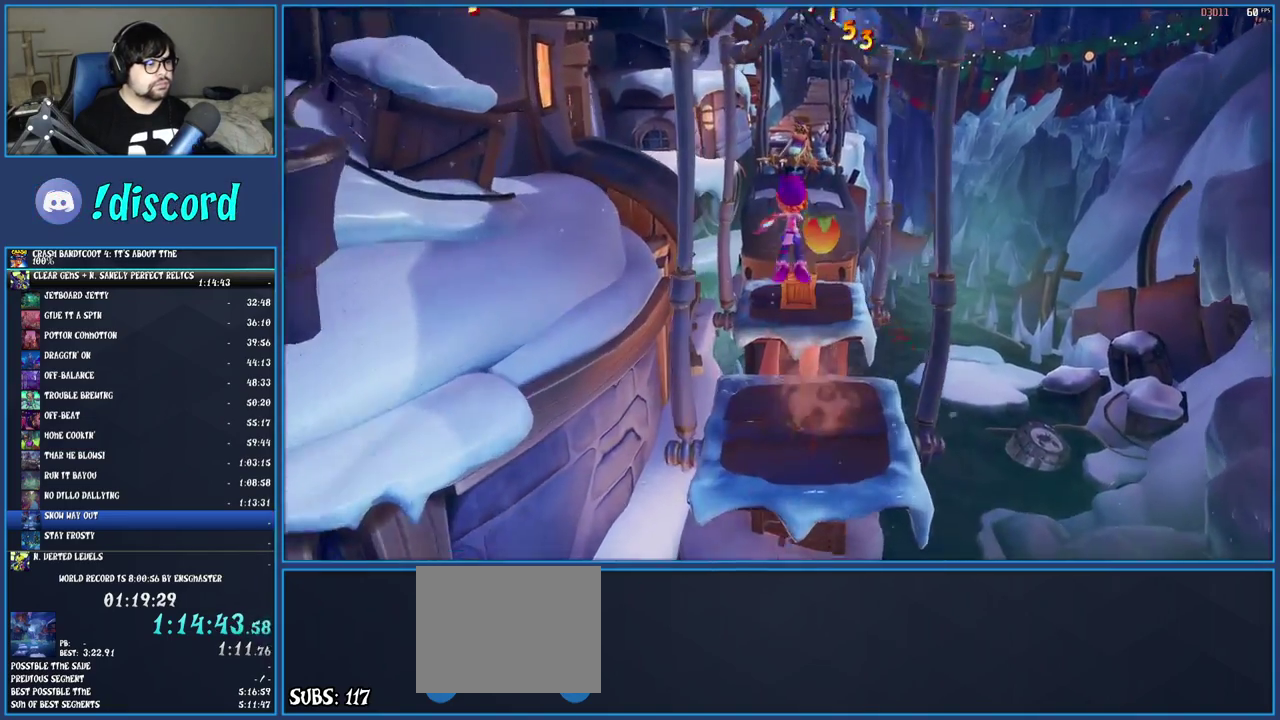
{"buttons": [], "left_stick": "up-left", "right_stick": "center", "events": [[167, "SQUARE", "down"], [350, "SQUARE", "up"], [383, "left_stick", "up-left"]]}
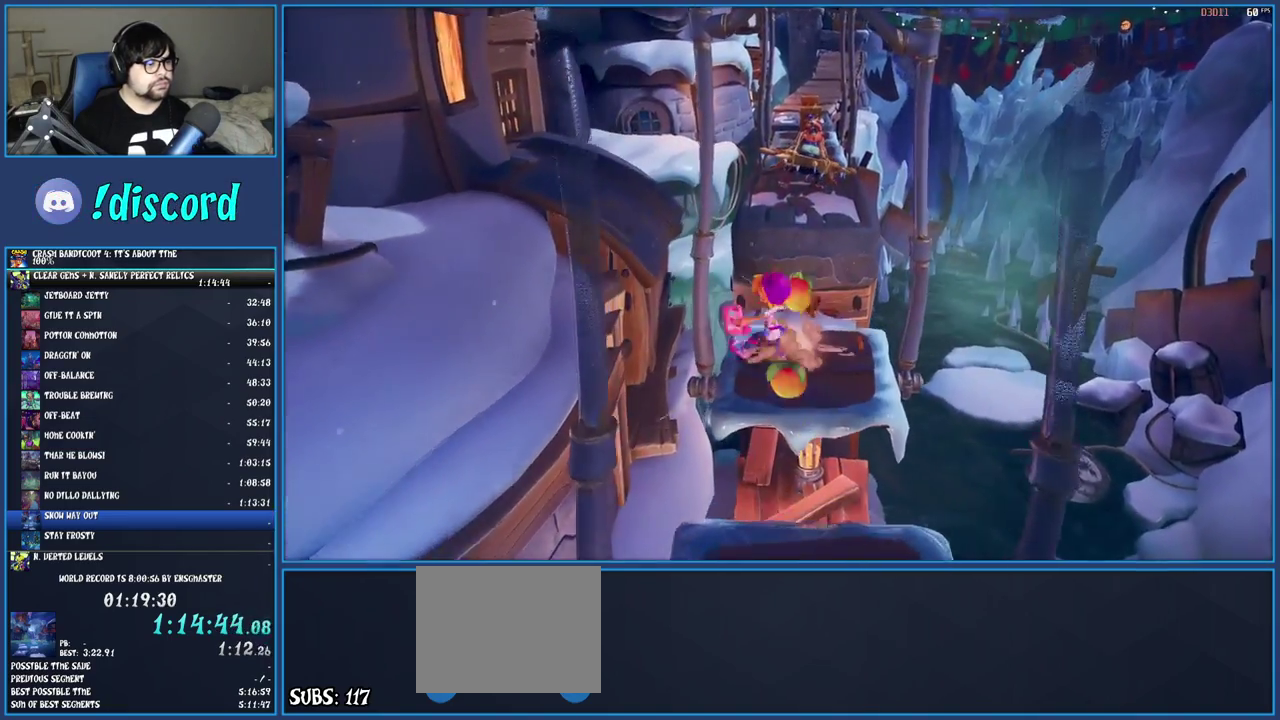
{"buttons": ["CROSS"], "left_stick": "up", "right_stick": "center", "events": [[83, "left_stick", "up"], [133, "CROSS", "down"]]}
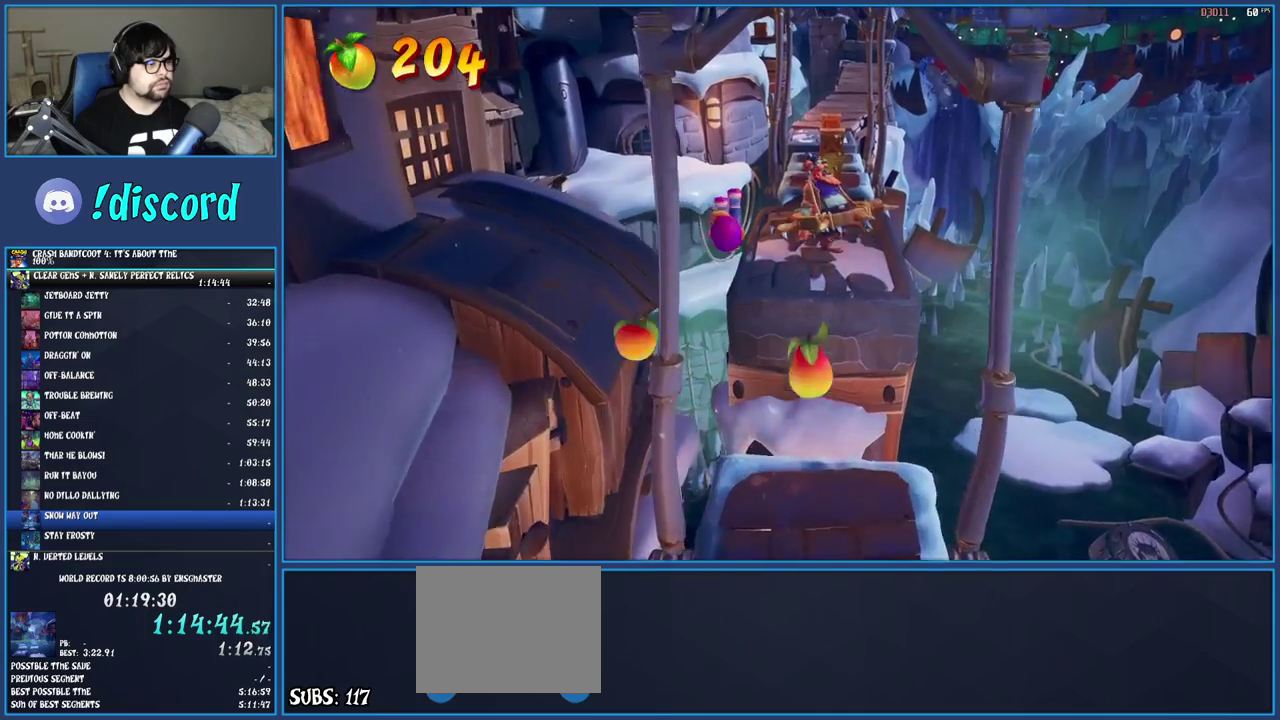
{"buttons": ["R1"], "left_stick": "up", "right_stick": "center", "events": [[83, "CROSS", "up"], [400, "R1", "down"]]}
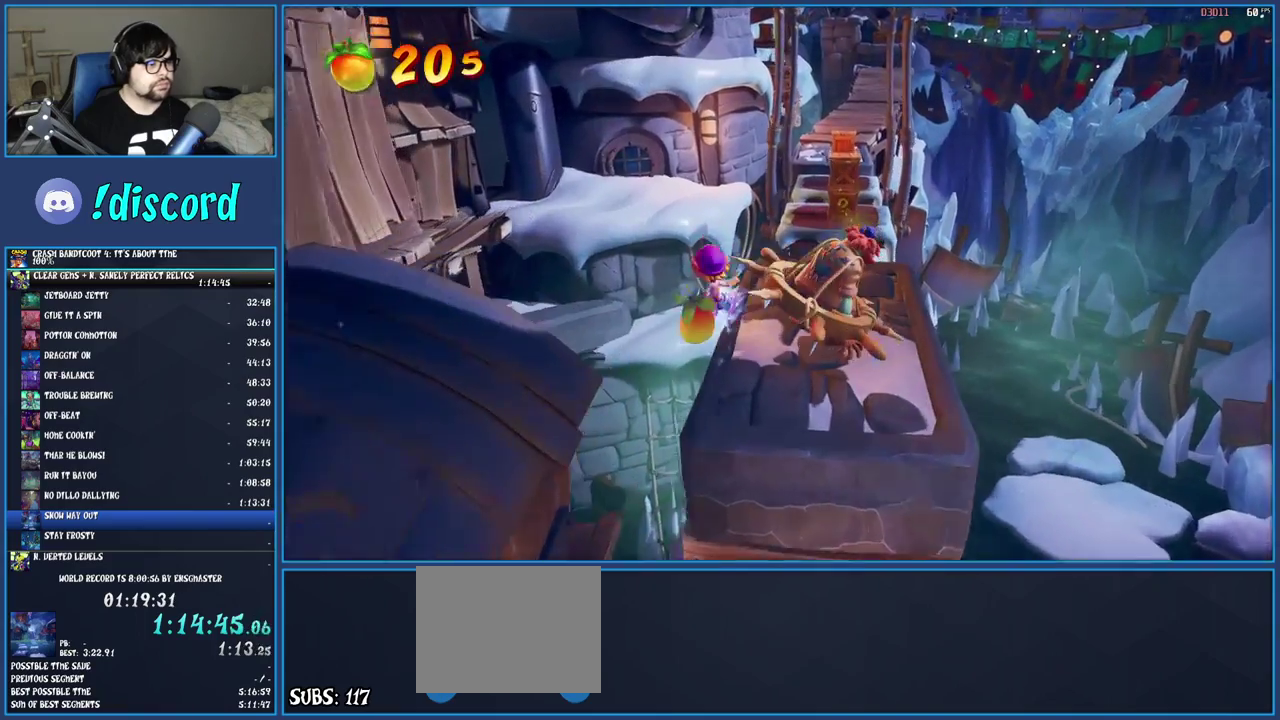
{"buttons": ["CROSS"], "left_stick": "up-right", "right_stick": "center", "events": [[33, "R1", "up"], [100, "SQUARE", "down"], [217, "SQUARE", "up"], [267, "left_stick", "up-right"], [283, "CROSS", "down"]]}
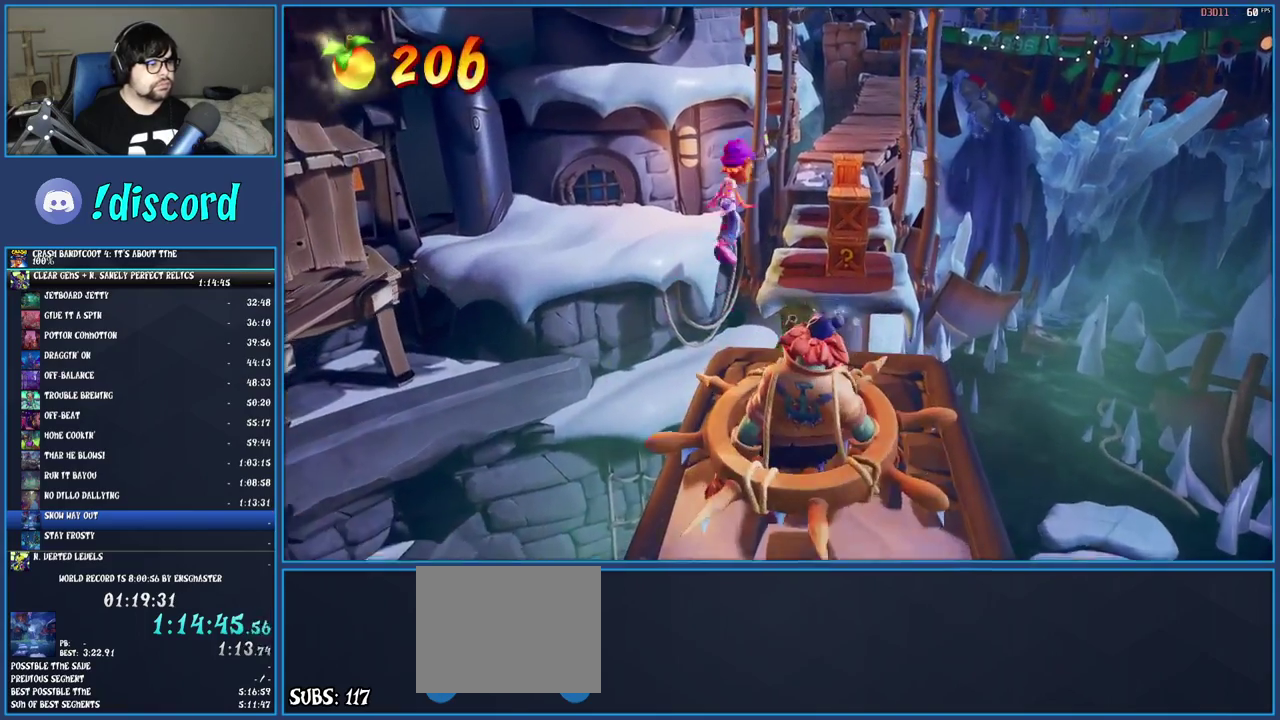
{"buttons": [], "left_stick": "up", "right_stick": "center", "events": [[100, "CROSS", "up"], [300, "SQUARE", "down"], [300, "left_stick", "up"], [450, "SQUARE", "up"]]}
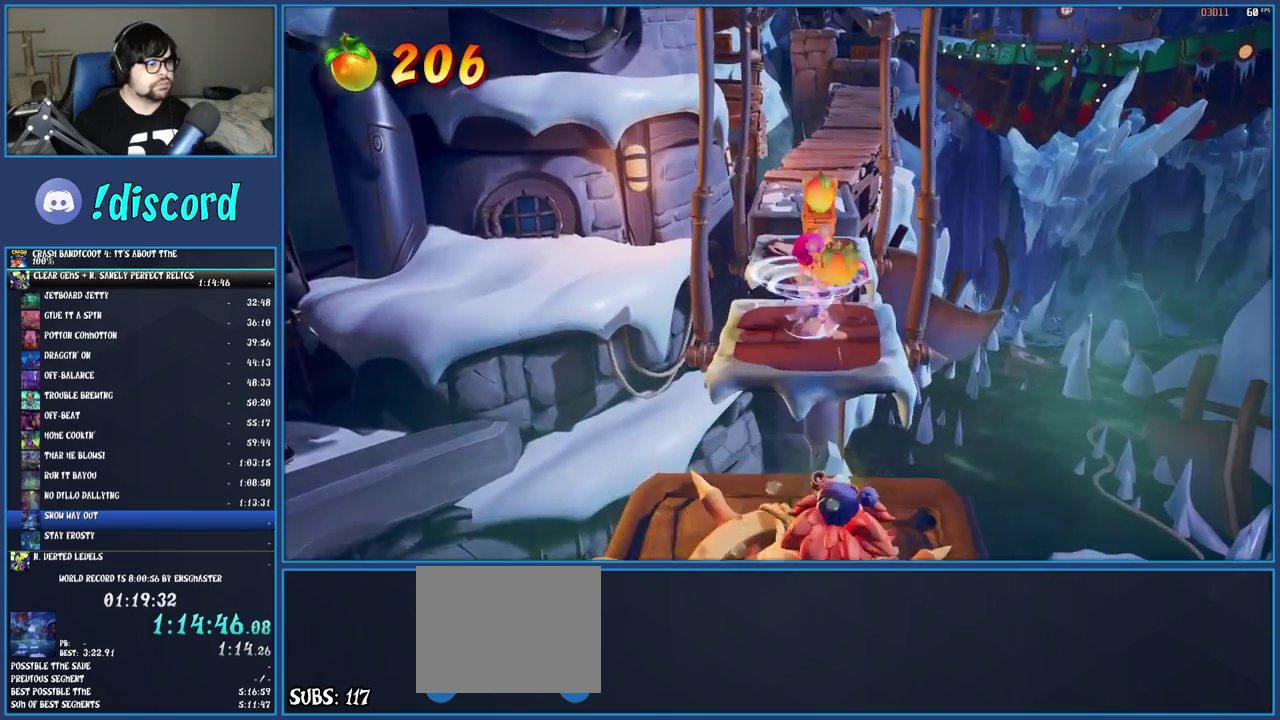
{"buttons": ["SQUARE"], "left_stick": "up", "right_stick": "center", "events": [[50, "CROSS", "down"], [167, "CROSS", "up"], [500, "SQUARE", "down"]]}
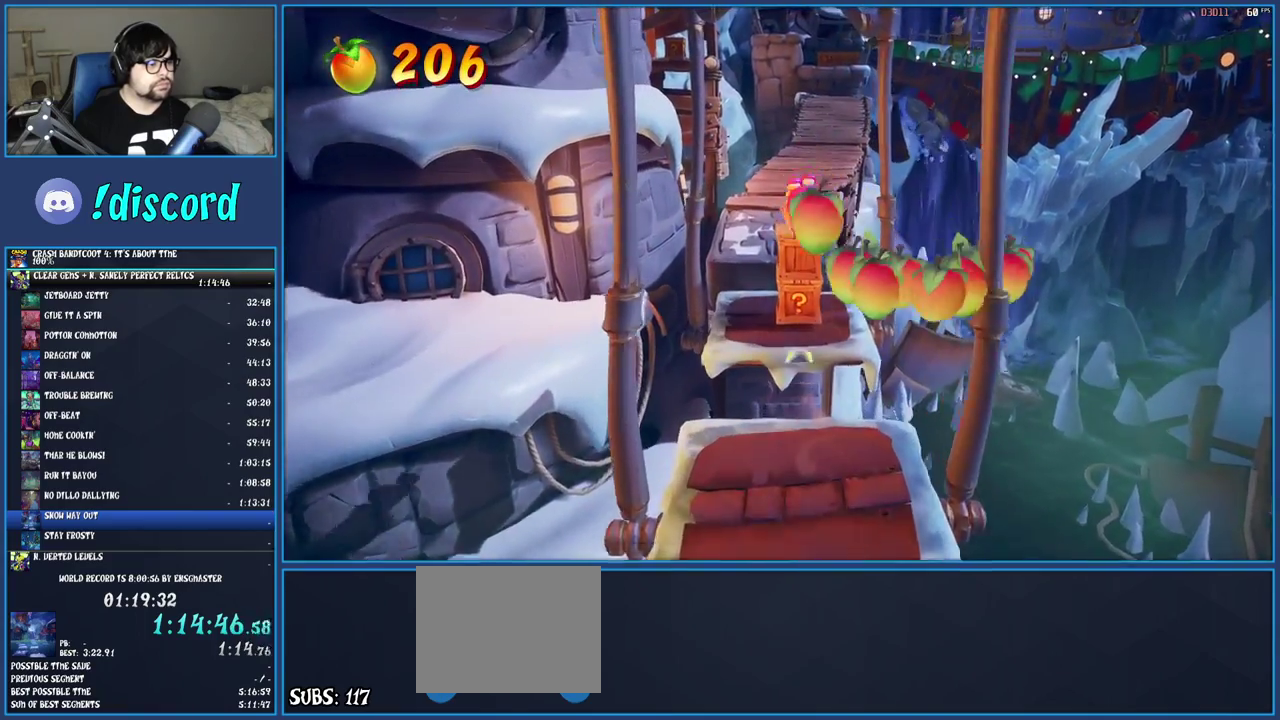
{"buttons": [], "left_stick": "up", "right_stick": "center", "events": [[183, "SQUARE", "up"], [317, "CROSS", "down"], [450, "CROSS", "up"]]}
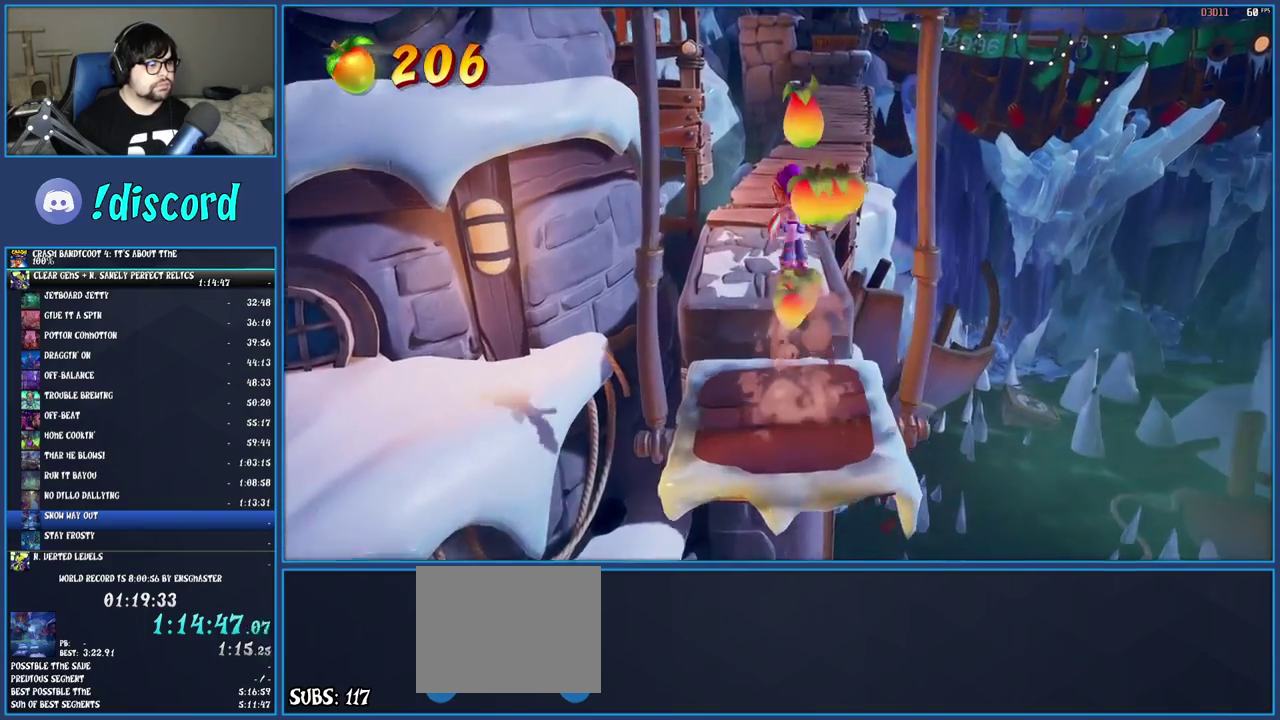
{"buttons": [], "left_stick": "up", "right_stick": "center", "events": []}
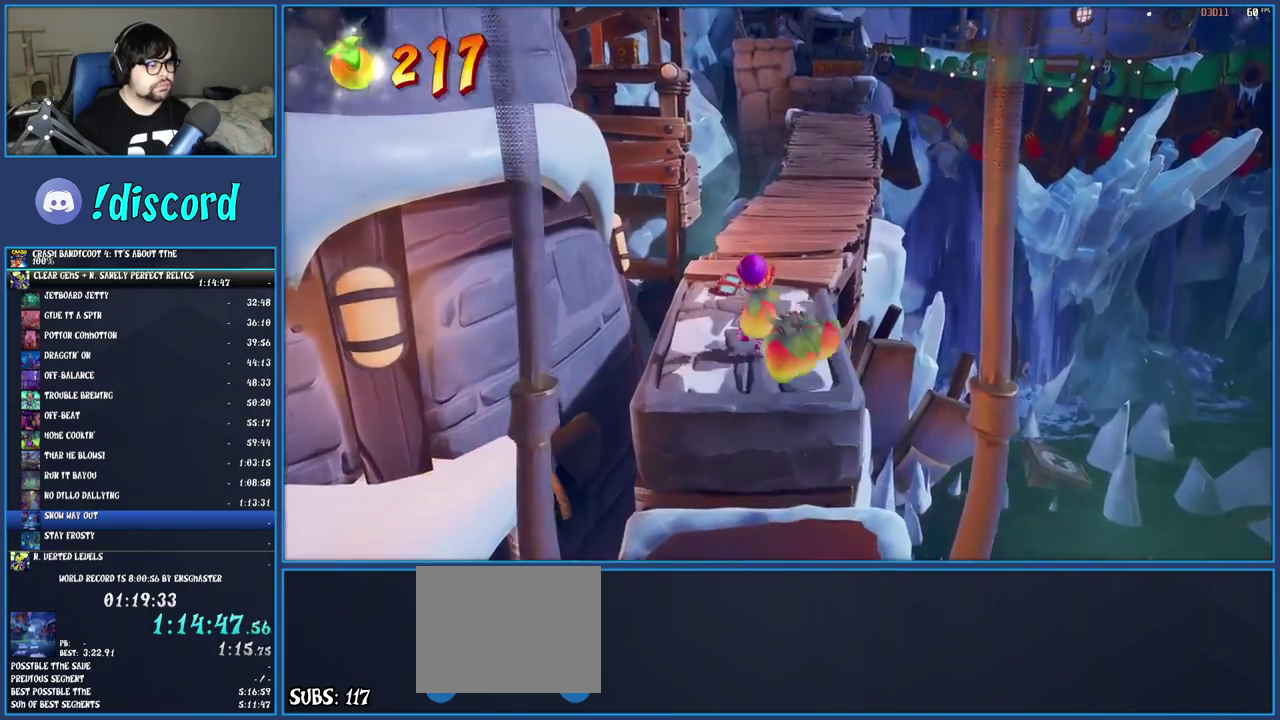
{"buttons": [], "left_stick": "up", "right_stick": "center", "events": [[117, "R1", "down"], [217, "R1", "up"], [267, "SQUARE", "down"], [450, "SQUARE", "up"]]}
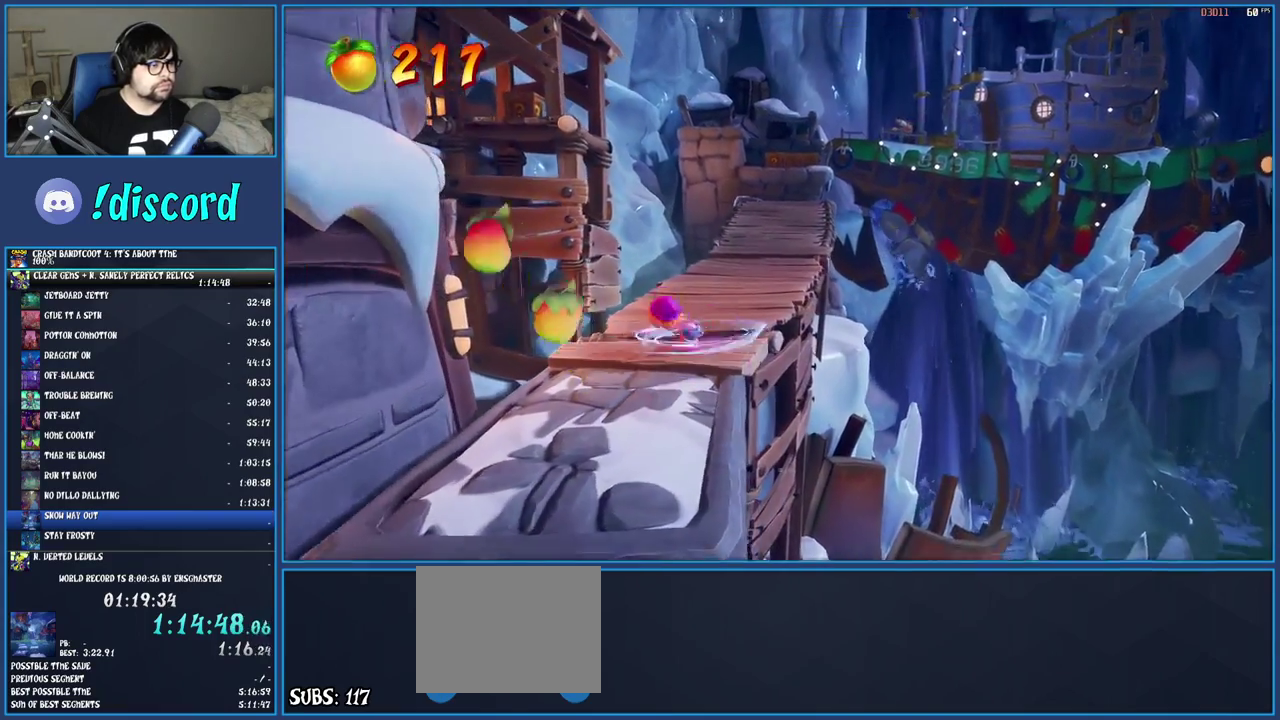
{"buttons": ["R1"], "left_stick": "up-left", "right_stick": "center", "events": [[317, "R1", "down"], [317, "left_stick", "up-left"]]}
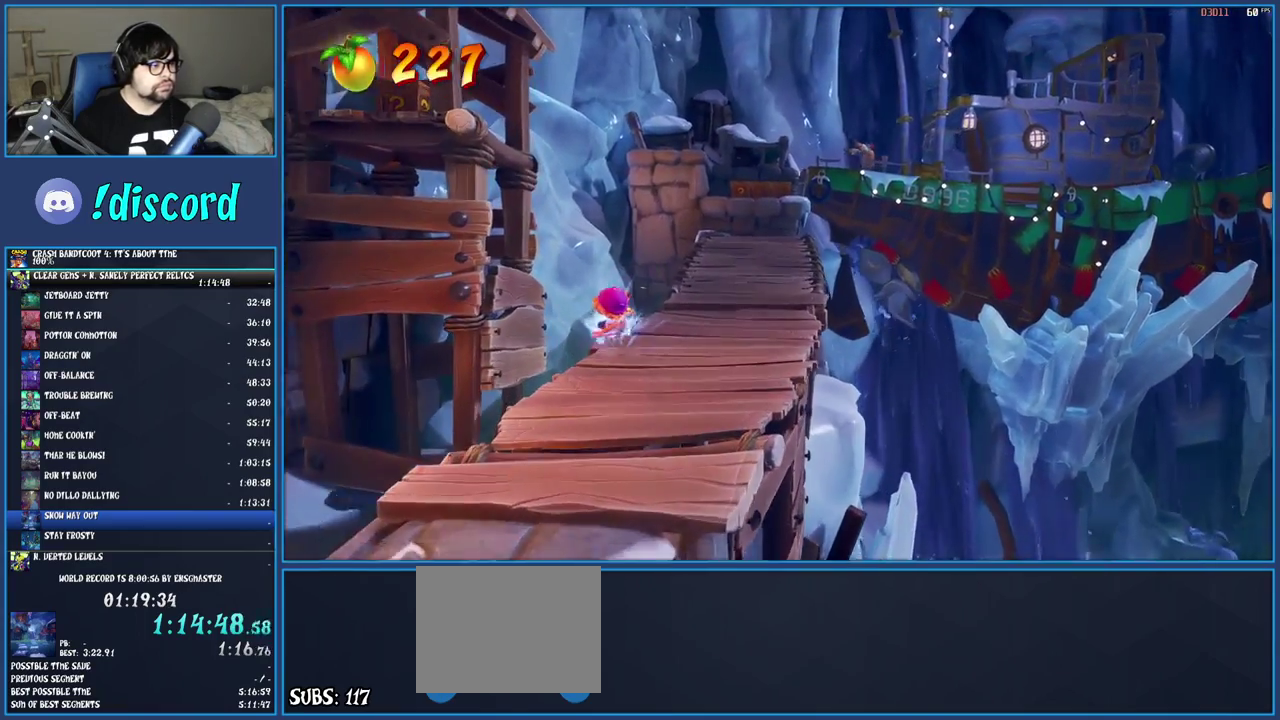
{"buttons": [], "left_stick": "up-left", "right_stick": "center", "events": [[33, "CROSS", "down"], [217, "R1", "up"], [283, "CROSS", "up"]]}
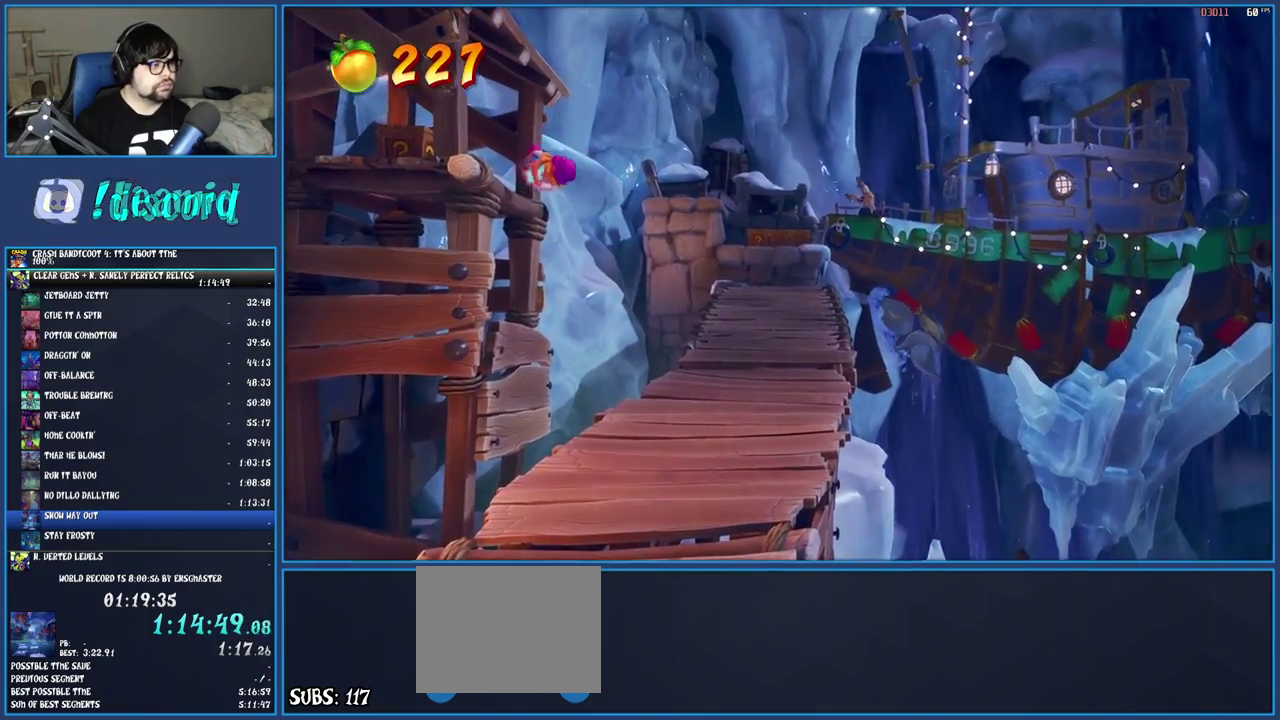
{"buttons": [], "left_stick": "left", "right_stick": "center", "events": [[83, "CROSS", "down"], [433, "left_stick", "left"], [500, "CROSS", "up"]]}
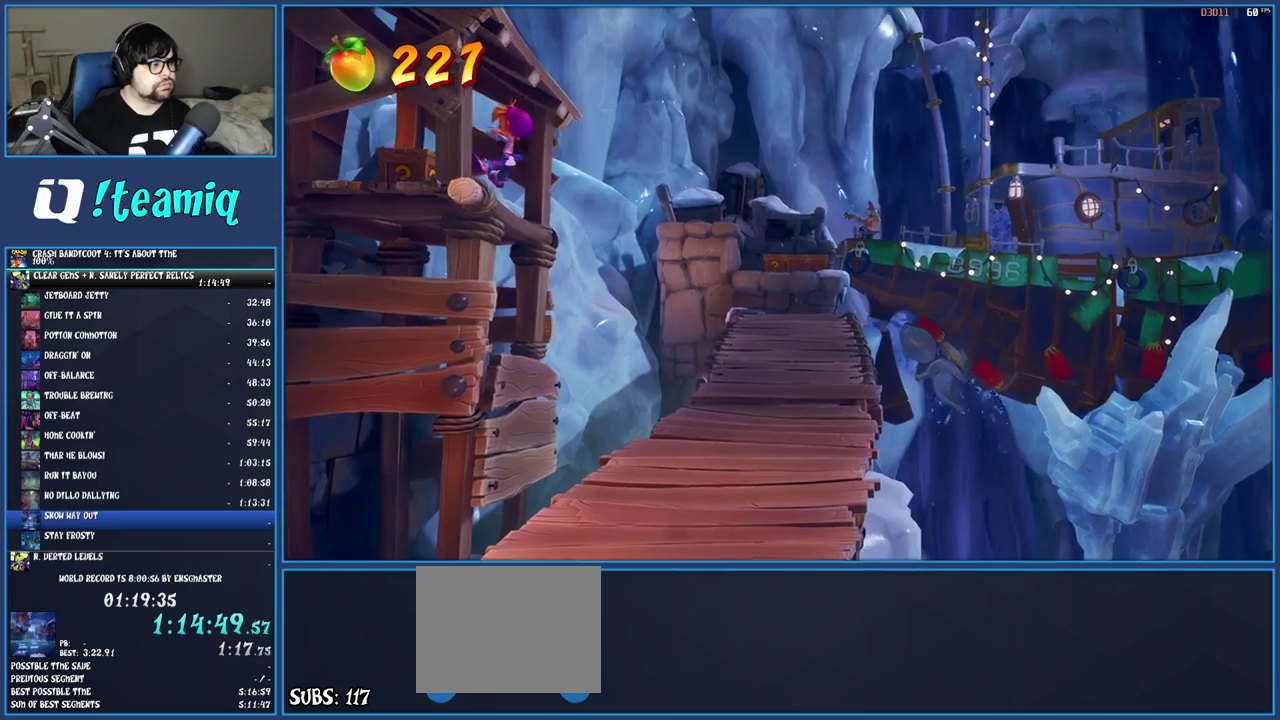
{"buttons": [], "left_stick": "down-right", "right_stick": "center", "events": [[117, "SQUARE", "down"], [150, "left_stick", "up-right"], [283, "SQUARE", "up"], [283, "left_stick", "down-right"]]}
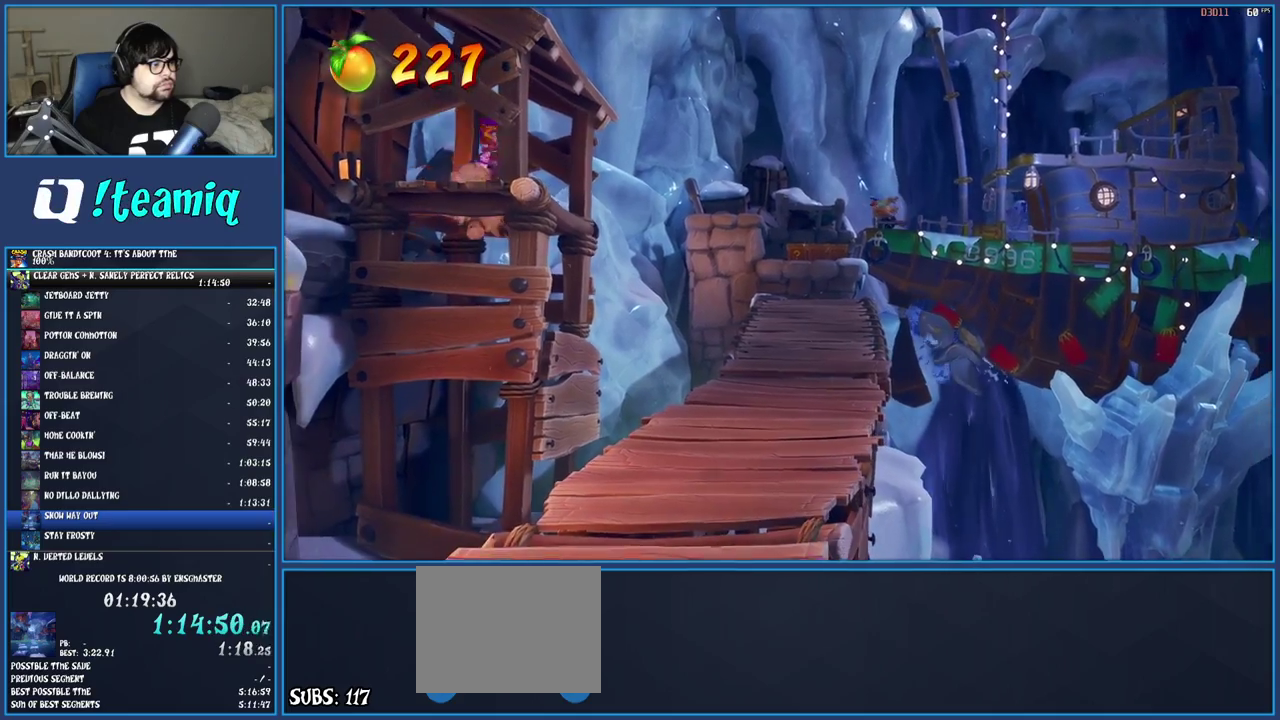
{"buttons": [], "left_stick": "up-right", "right_stick": "center", "events": [[17, "left_stick", "right"], [117, "R1", "down"], [117, "left_stick", "up-right"], [233, "R1", "up"], [283, "SQUARE", "down"], [467, "SQUARE", "up"]]}
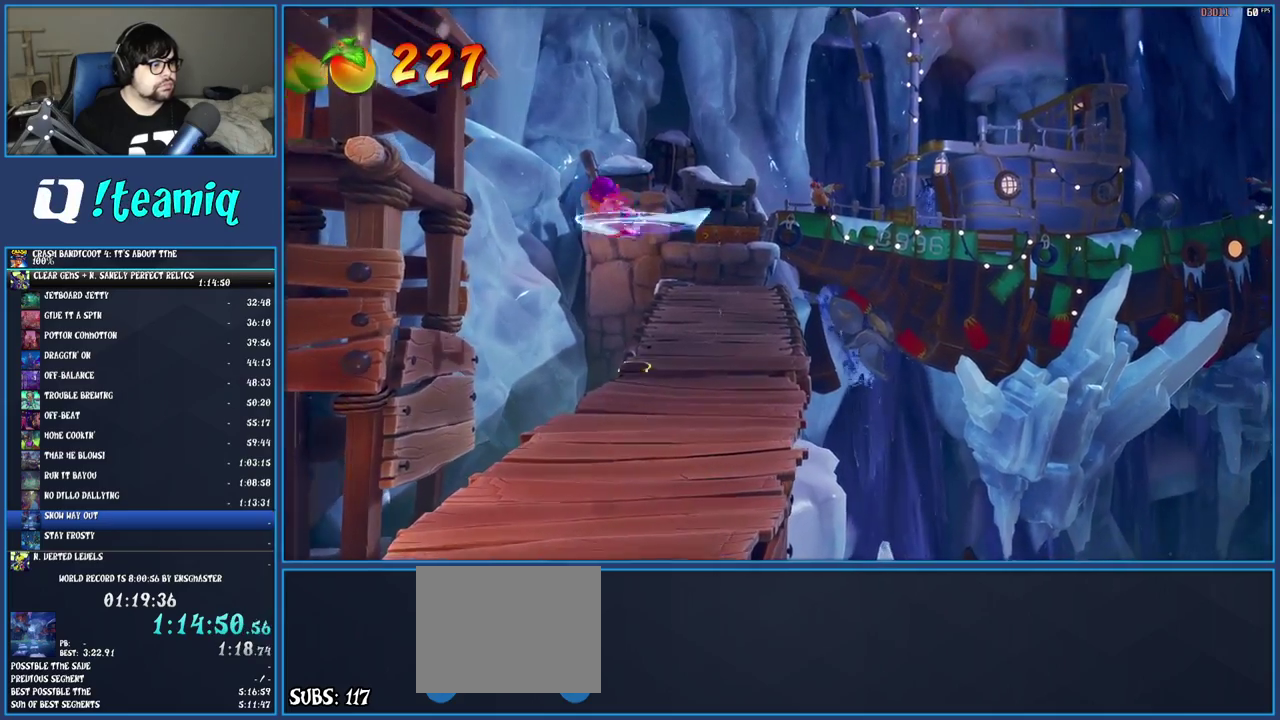
{"buttons": [], "left_stick": "up", "right_stick": "center", "events": [[217, "left_stick", "up"]]}
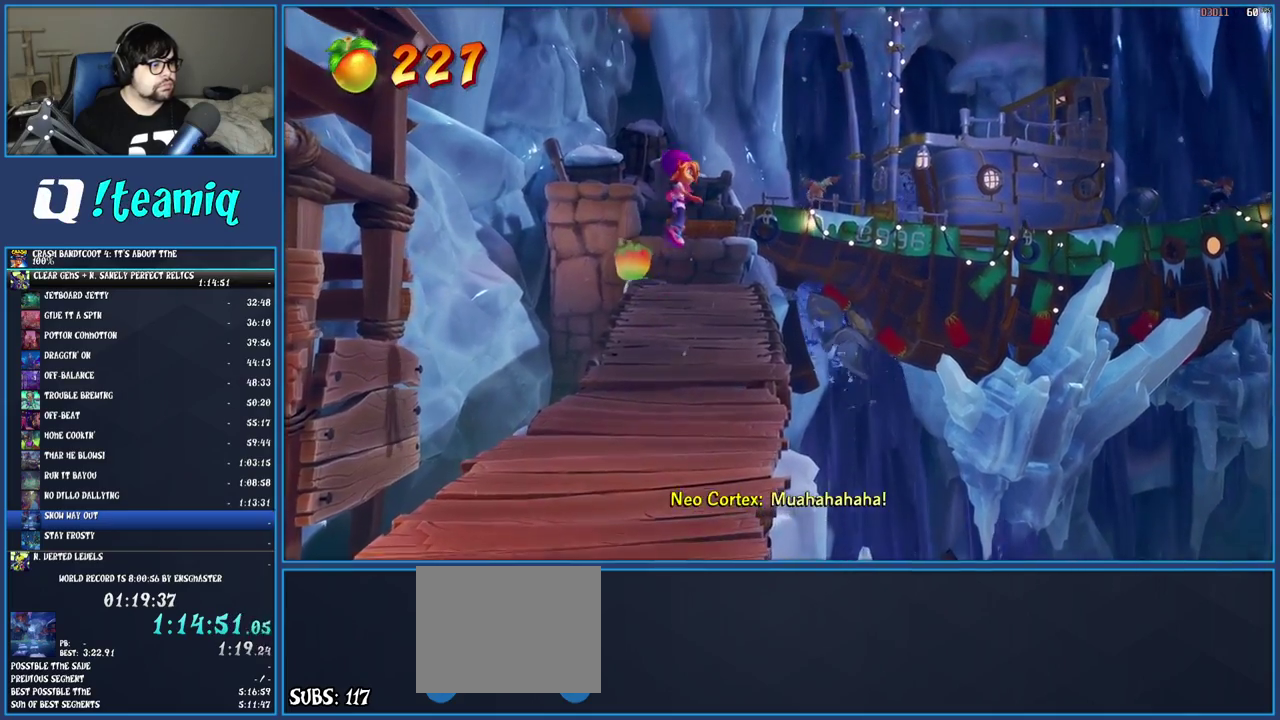
{"buttons": [], "left_stick": "center", "right_stick": "center", "events": [[233, "left_stick", "center"]]}
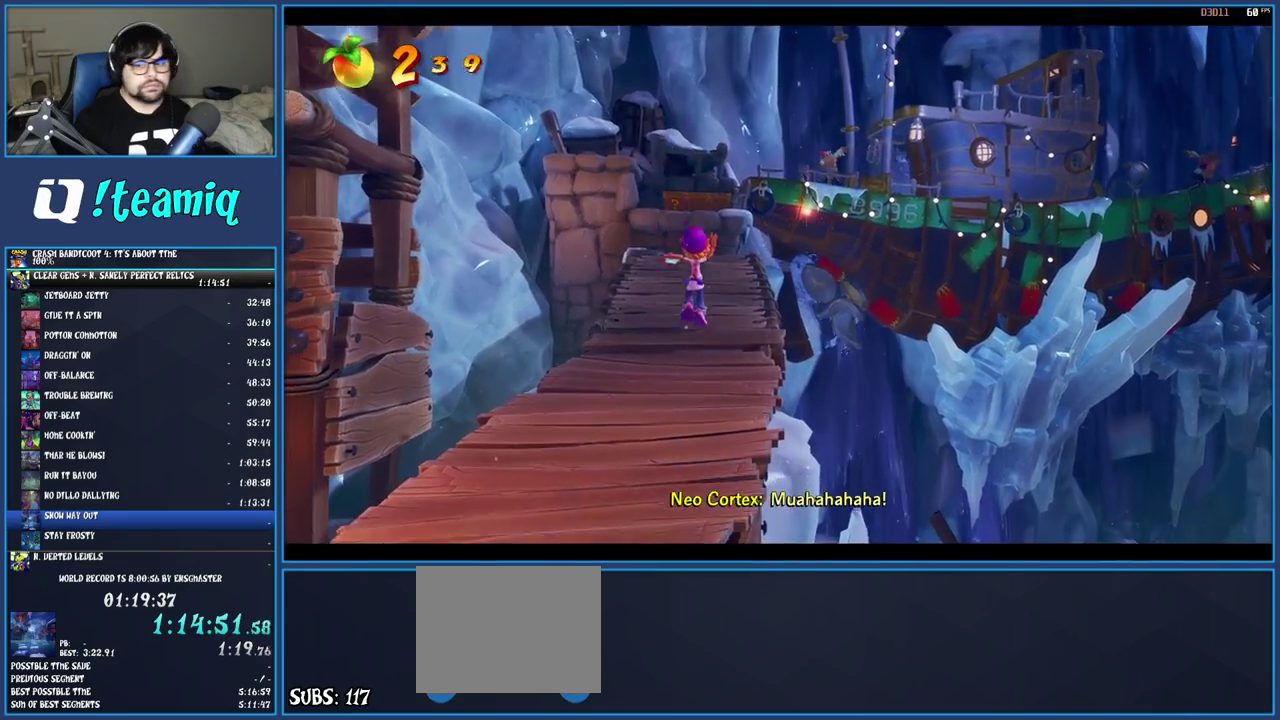
{"buttons": [], "left_stick": "center", "right_stick": "center", "events": []}